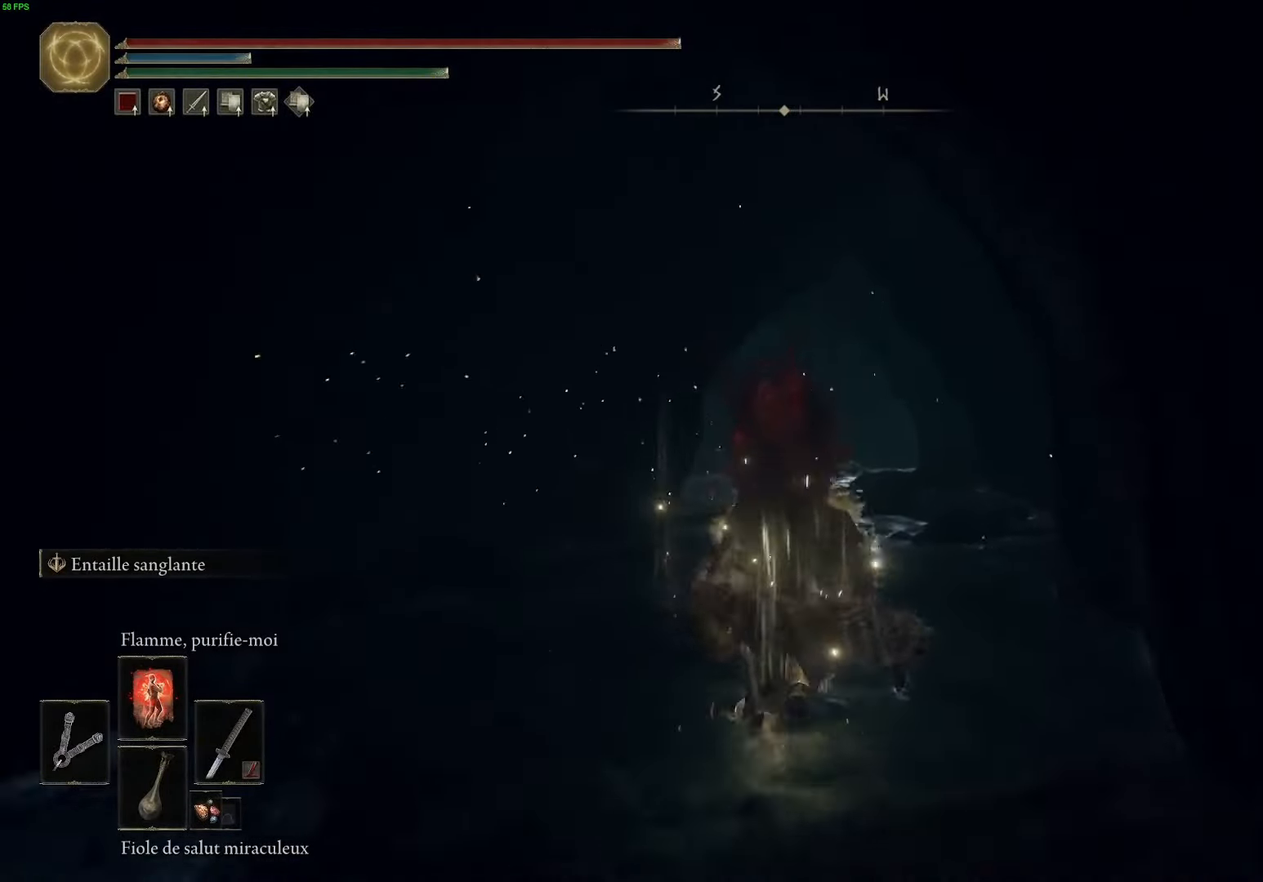
Gameplay with a controller (Xbox layout); each line is a JSON object with the inputs held at the frame after it. "events" lists button and stick changes between this image and that frame as [ms after this image, input, new state], when the widget could be followed in between.
{"buttons": ["B"], "left_stick": "up", "right_stick": "center", "events": []}
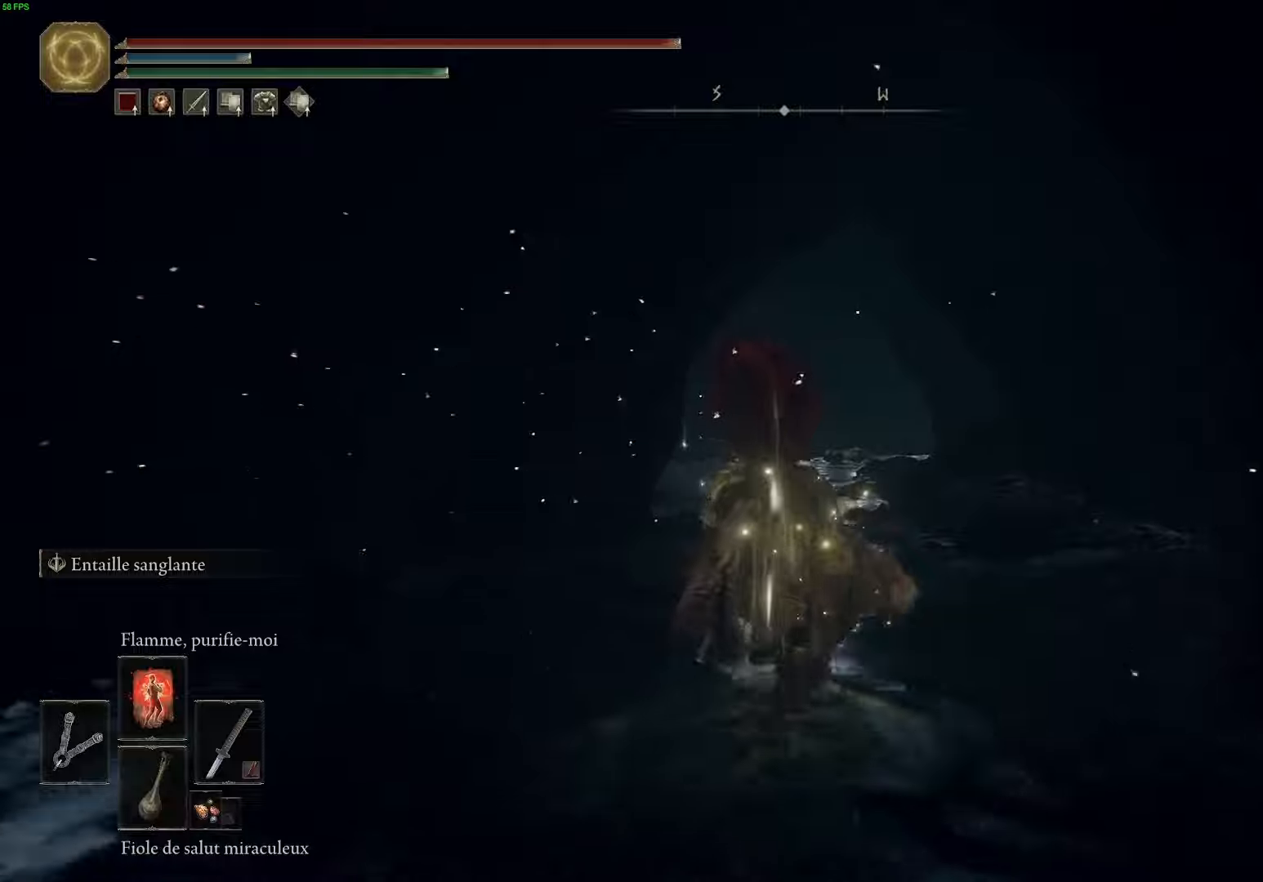
{"buttons": ["B"], "left_stick": "up", "right_stick": "center", "events": []}
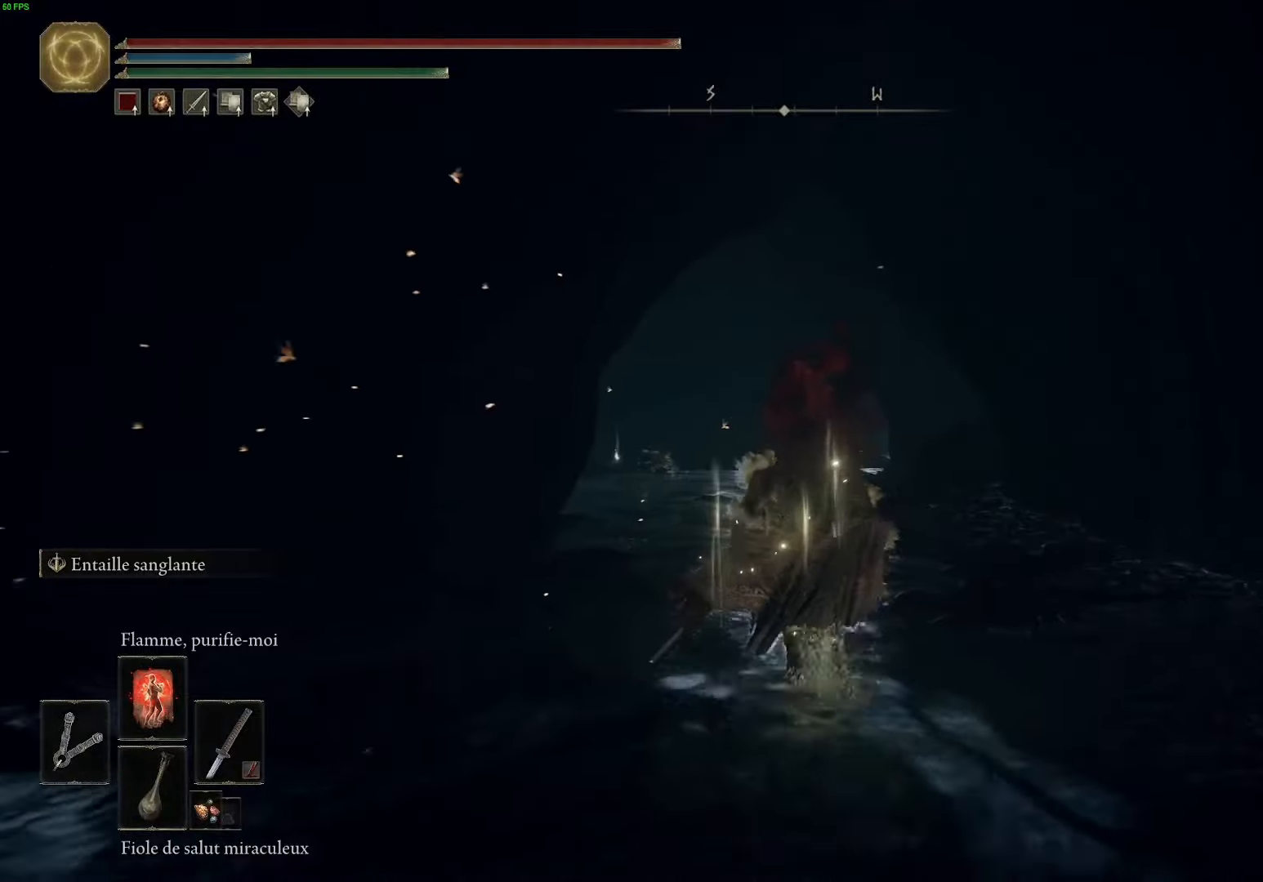
{"buttons": ["B"], "left_stick": "up", "right_stick": "center", "events": []}
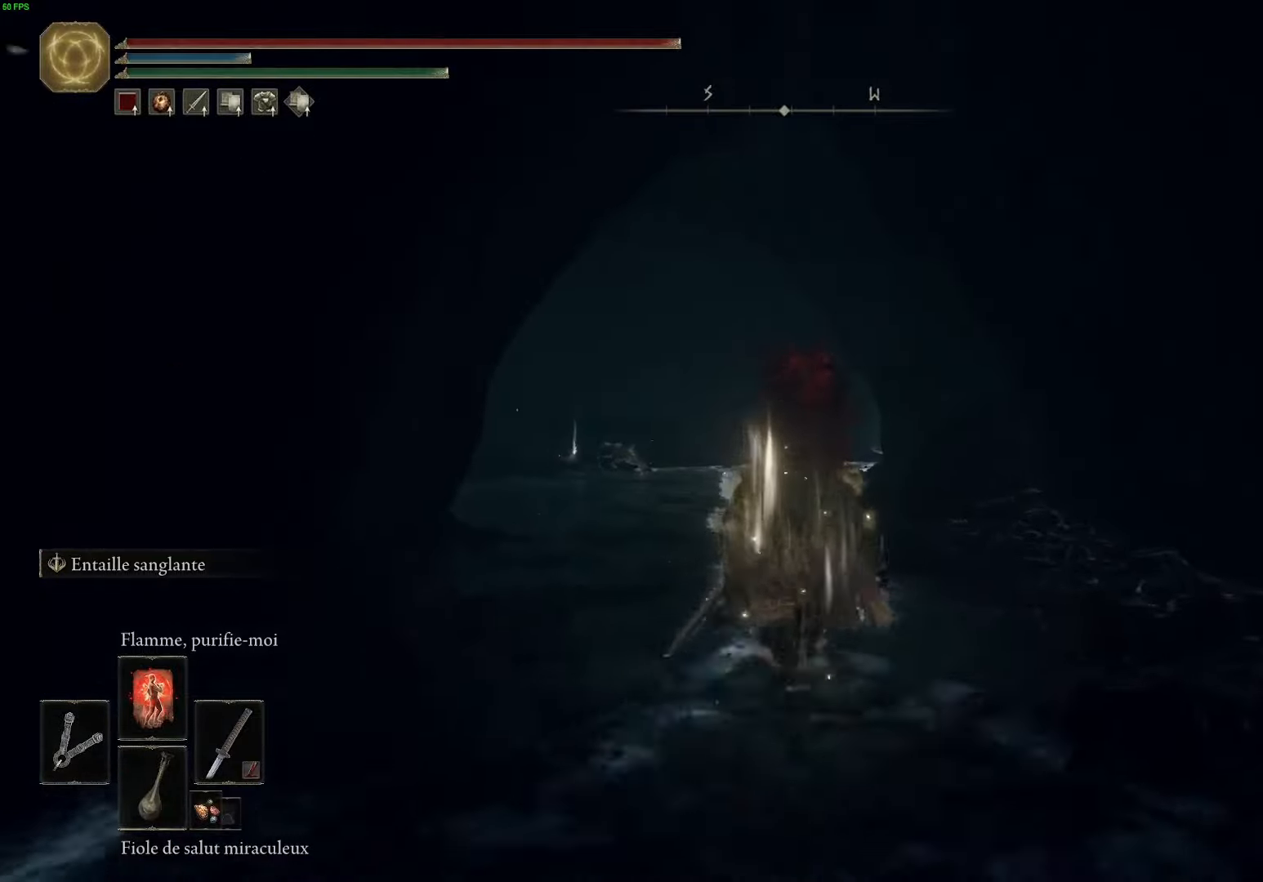
{"buttons": ["B"], "left_stick": "up", "right_stick": "center", "events": []}
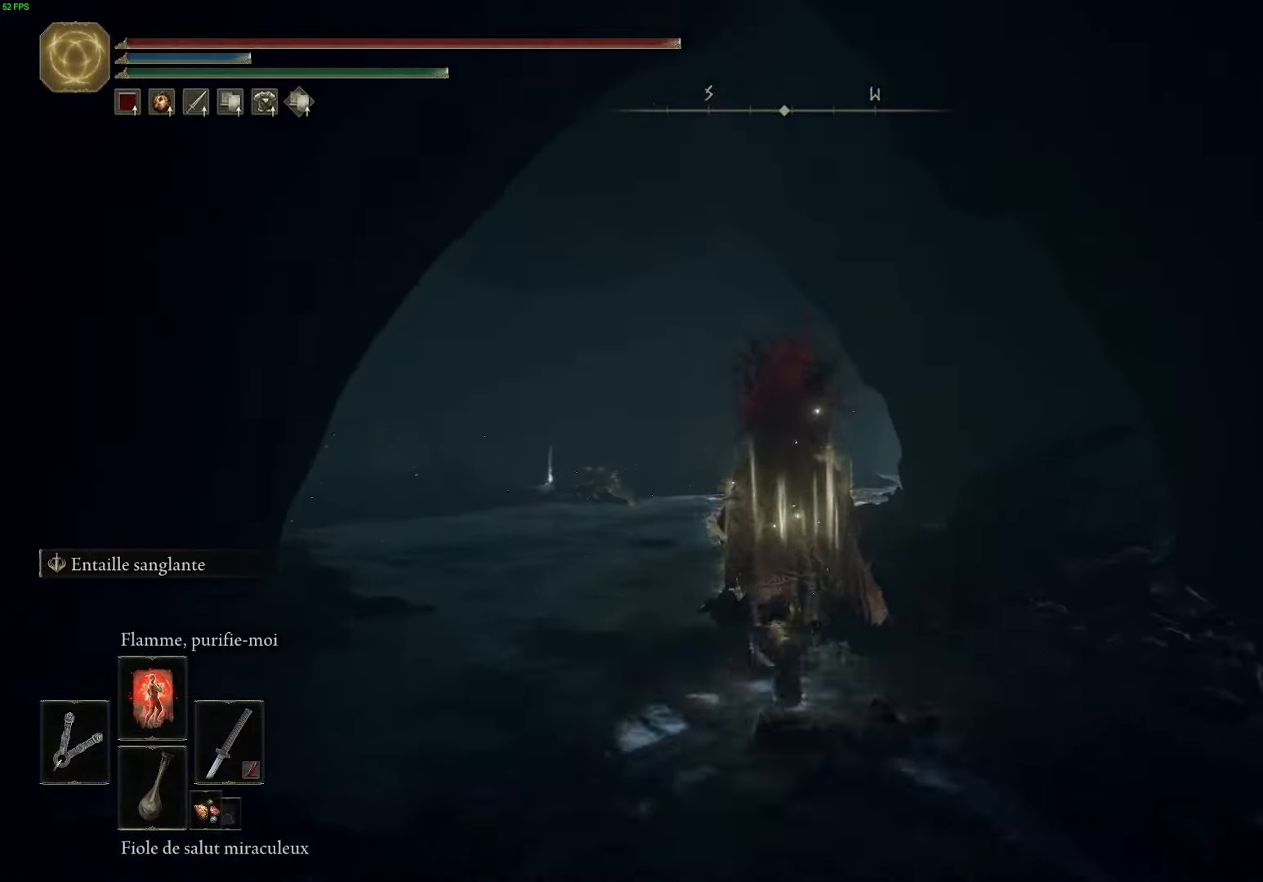
{"buttons": ["B"], "left_stick": "up", "right_stick": "center", "events": []}
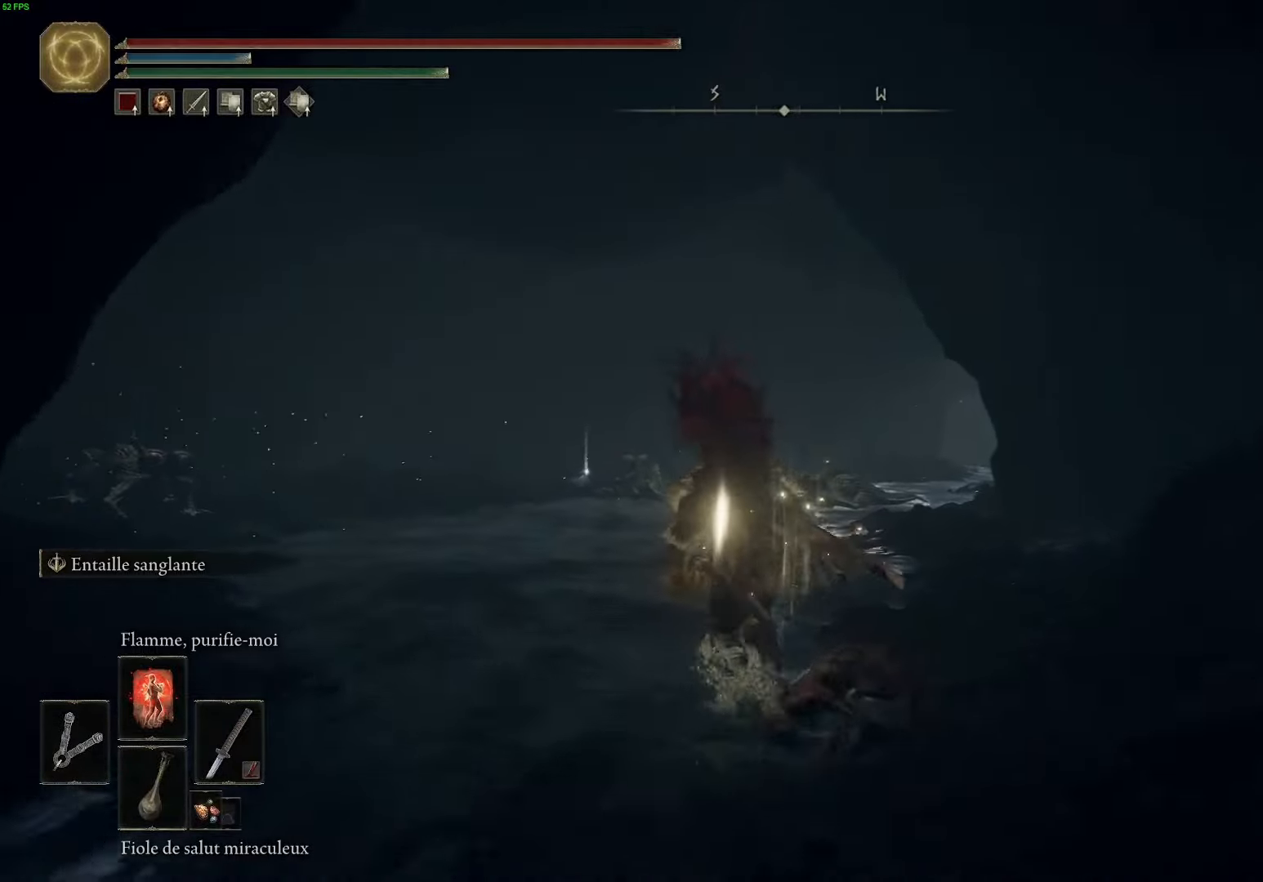
{"buttons": ["B"], "left_stick": "up", "right_stick": "center", "events": []}
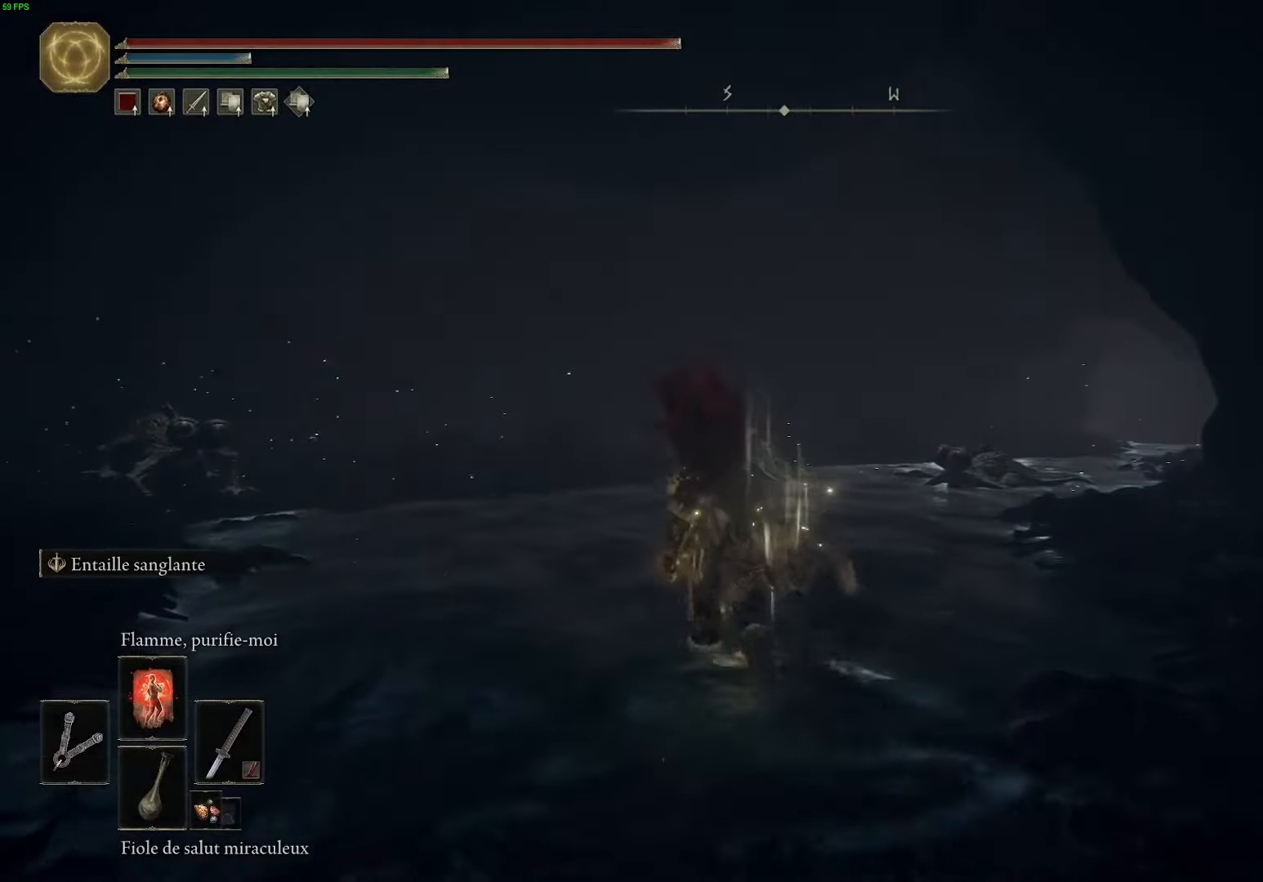
{"buttons": ["B"], "left_stick": "up", "right_stick": "center", "events": []}
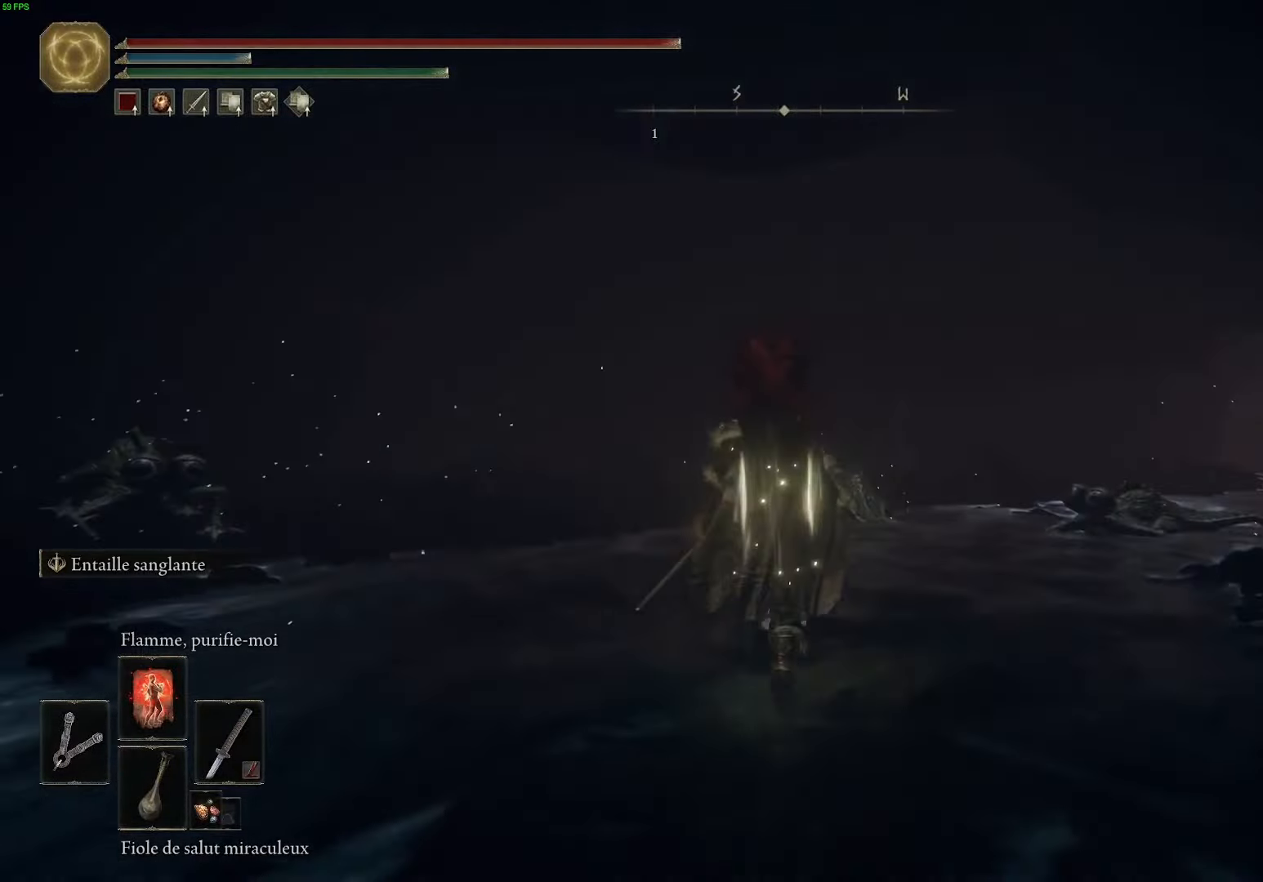
{"buttons": ["B"], "left_stick": "up", "right_stick": "center", "events": []}
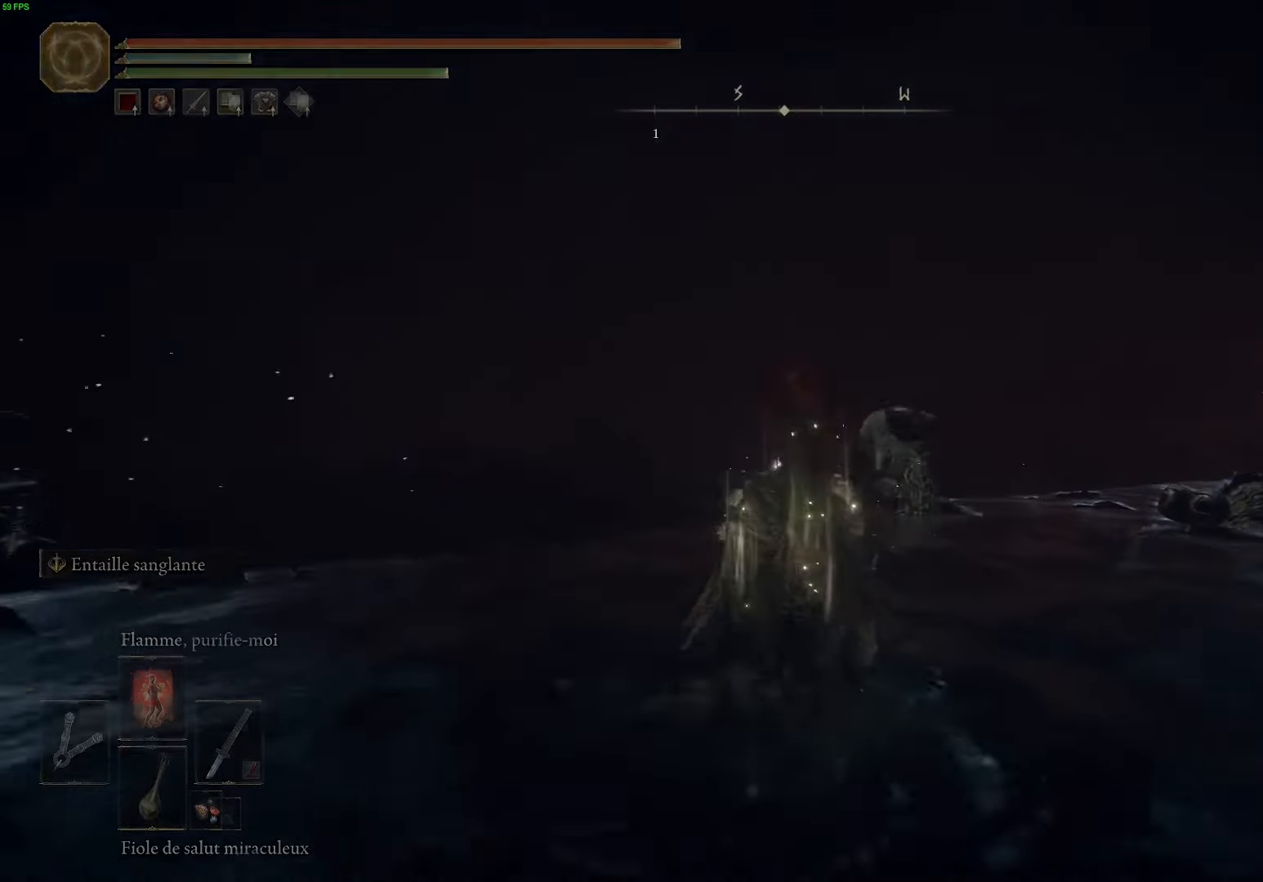
{"buttons": ["B"], "left_stick": "up", "right_stick": "center", "events": []}
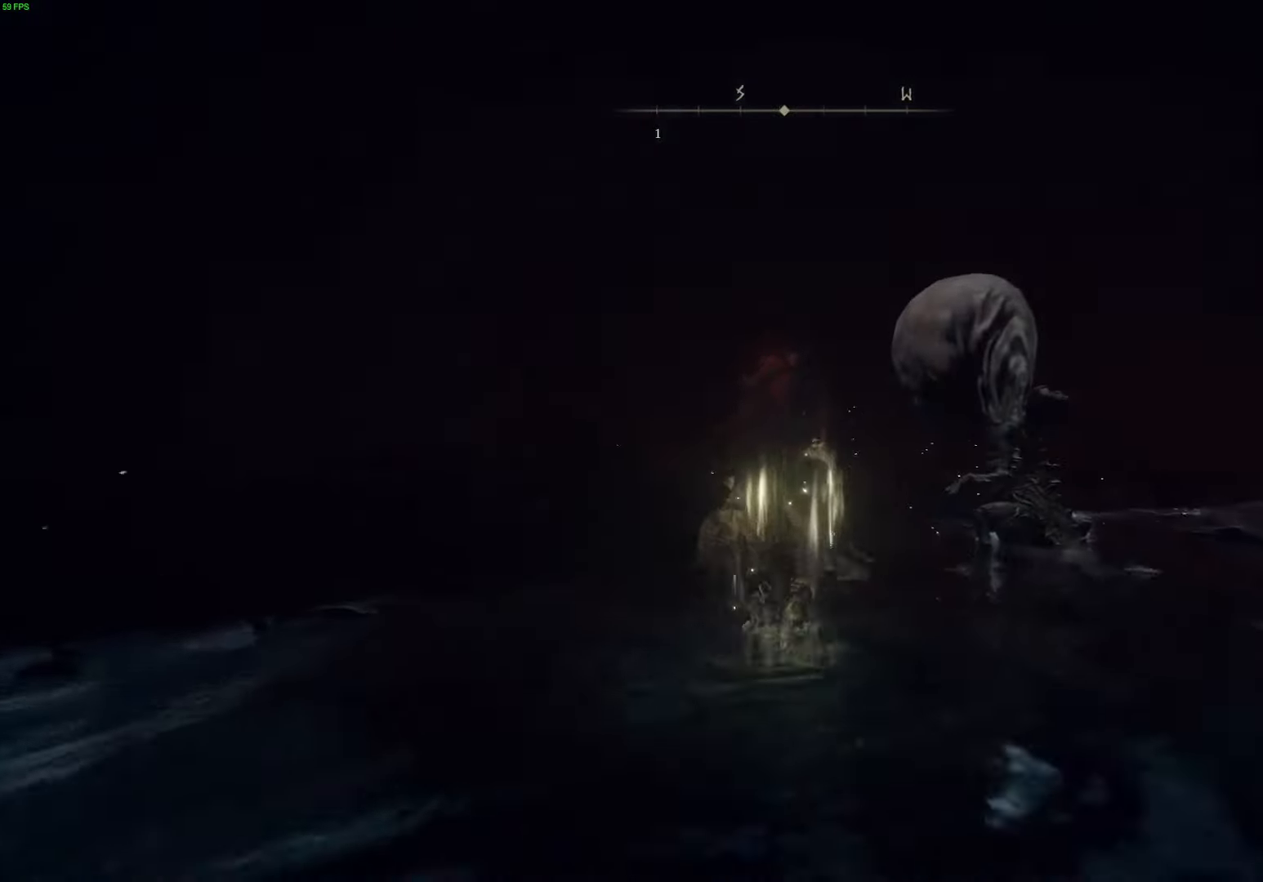
{"buttons": ["B"], "left_stick": "up", "right_stick": "center", "events": [[67, "Y", "down"], [217, "Y", "up"], [334, "Y", "down"], [450, "Y", "up"]]}
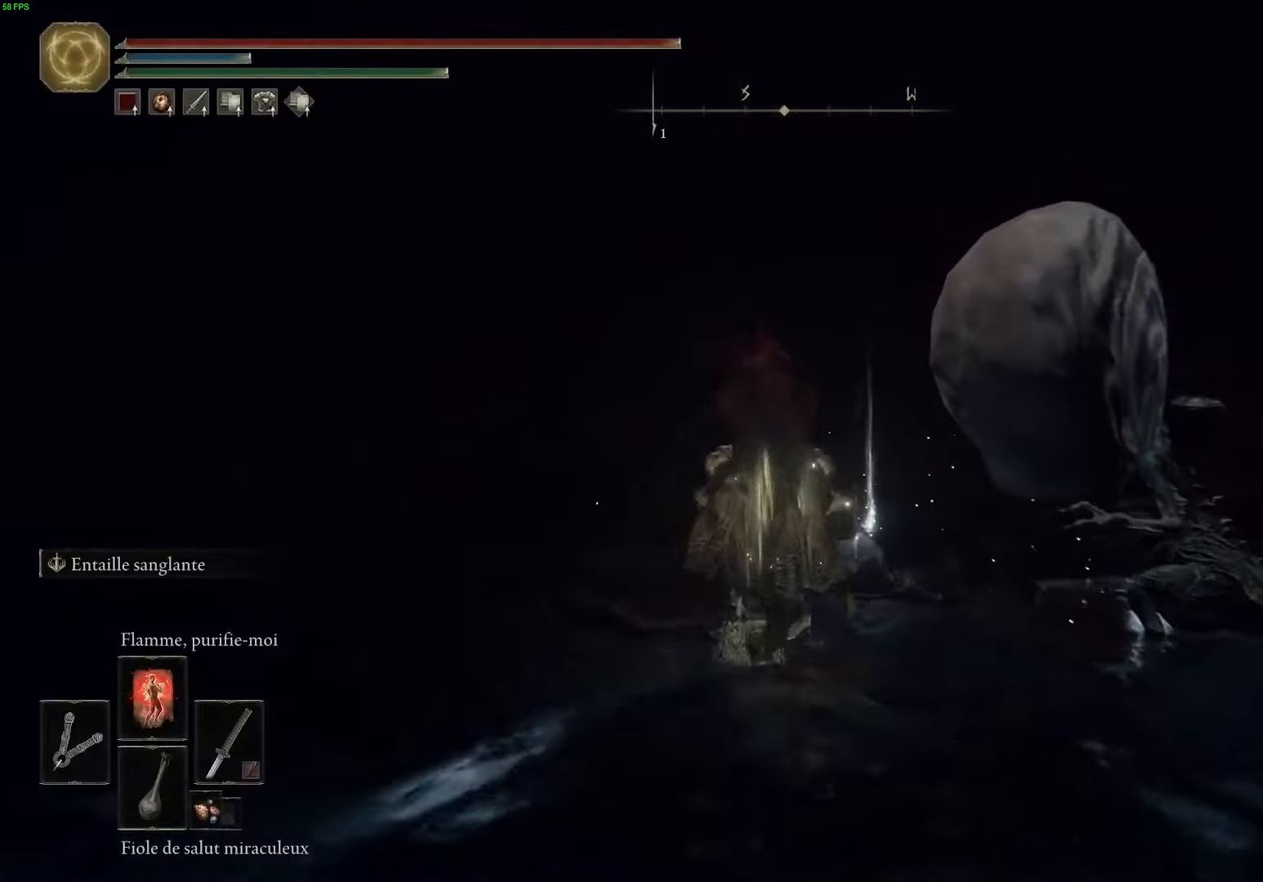
{"buttons": ["B", "Y"], "left_stick": "up-right", "right_stick": "center", "events": [[34, "Y", "down"], [84, "left_stick", "up-right"], [167, "Y", "up"], [250, "Y", "down"], [367, "Y", "up"], [467, "Y", "down"]]}
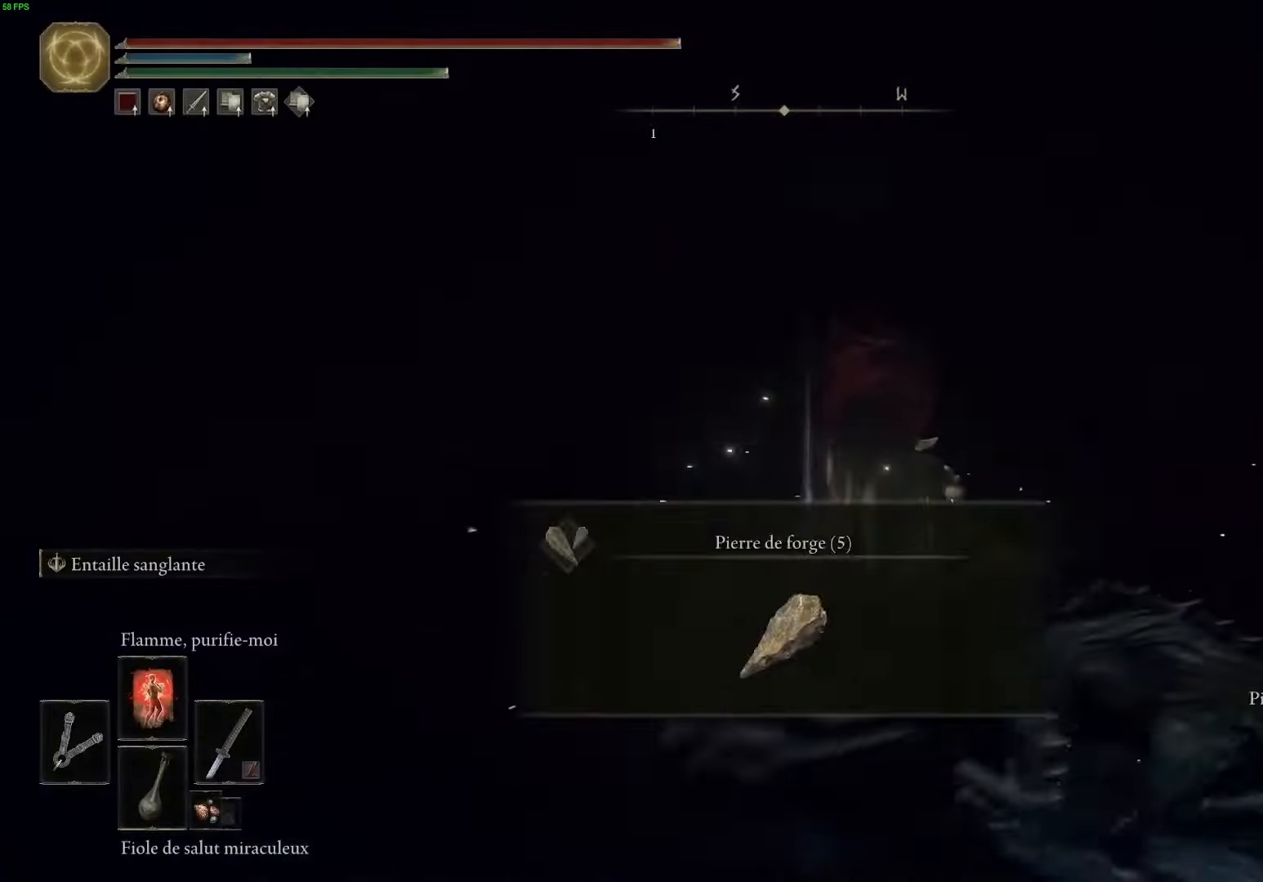
{"buttons": ["B"], "left_stick": "up-right", "right_stick": "center", "events": [[83, "Y", "up"]]}
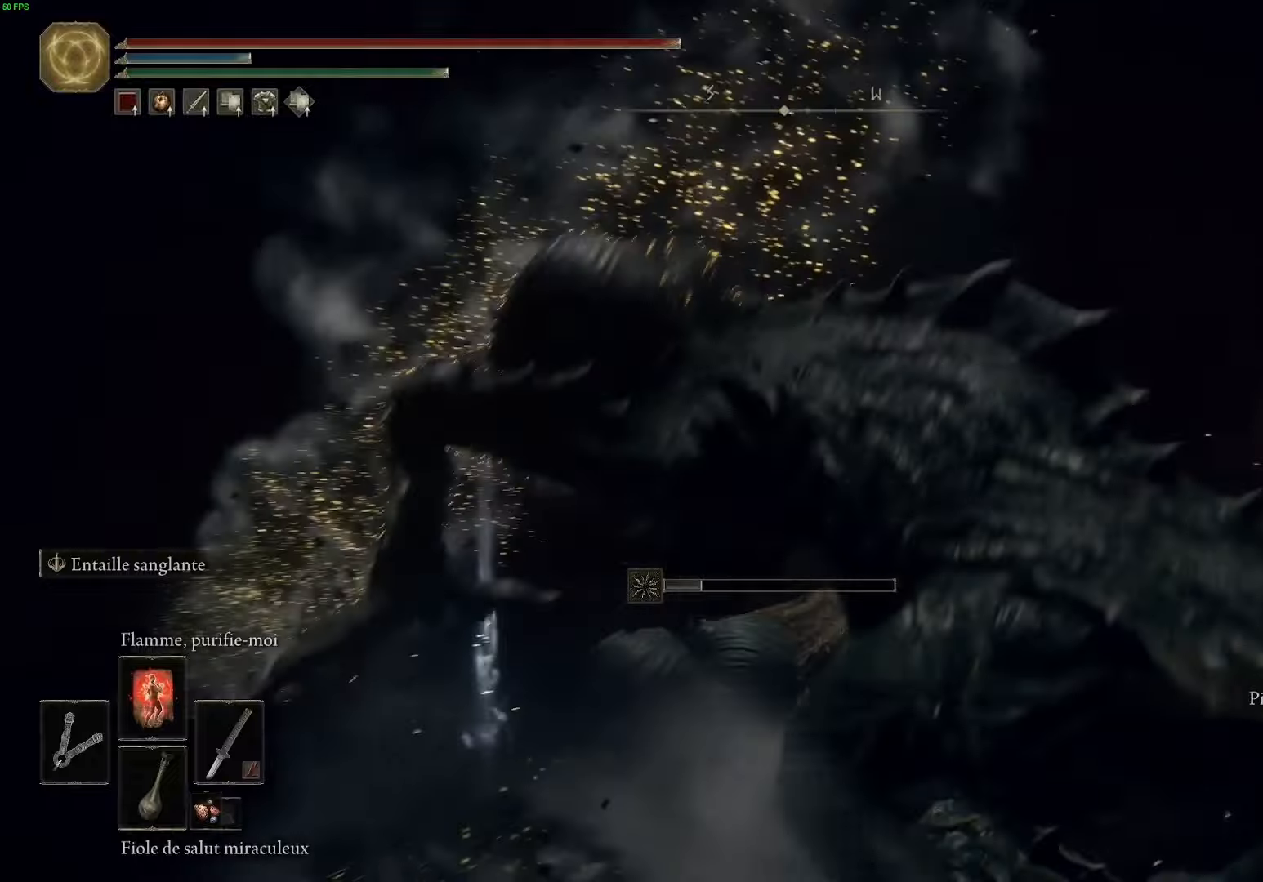
{"buttons": [], "left_stick": "up-right", "right_stick": "center", "events": [[16, "B", "up"], [116, "B", "down"], [266, "B", "up"], [350, "B", "down"], [500, "B", "up"]]}
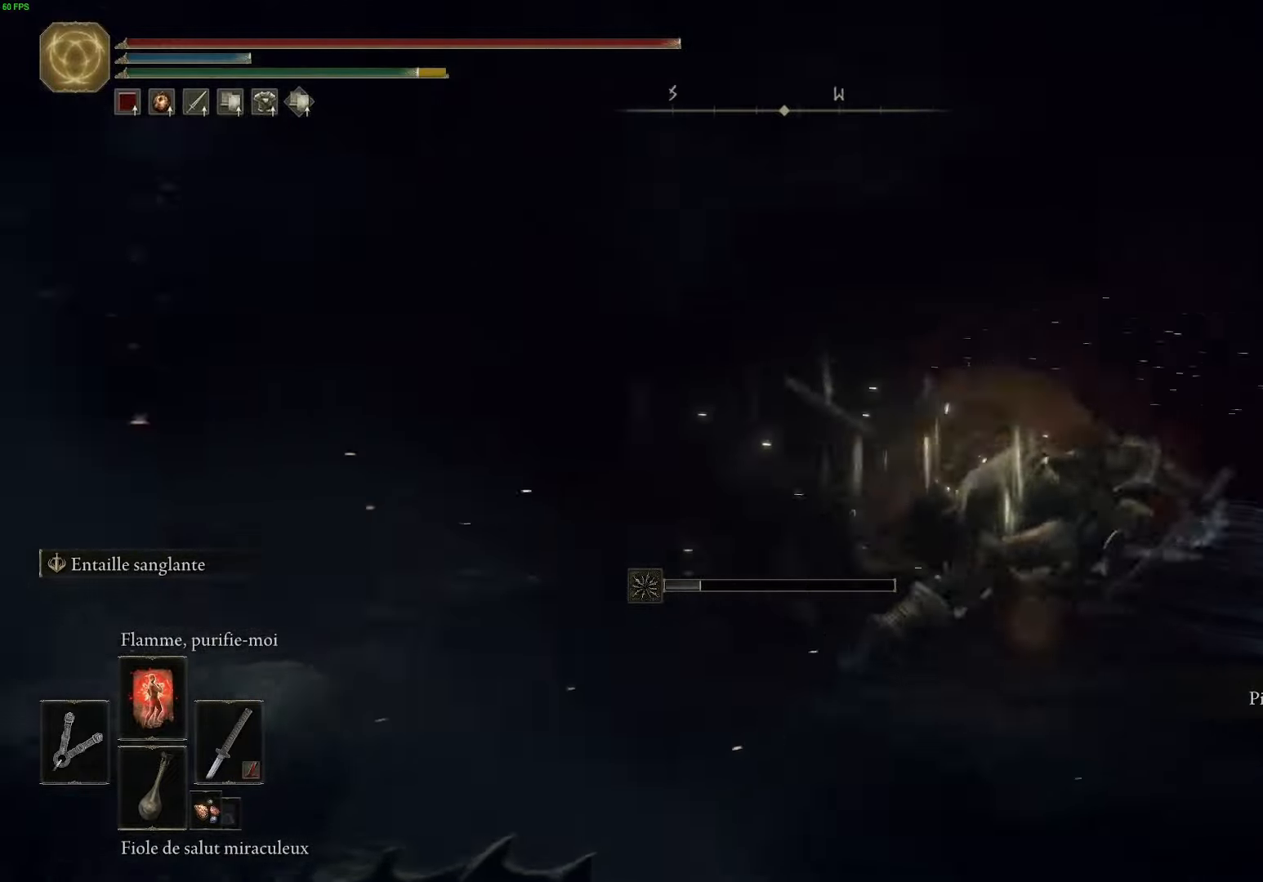
{"buttons": [], "left_stick": "up", "right_stick": "center", "events": [[83, "B", "down"], [216, "B", "up"], [216, "left_stick", "up"], [316, "B", "down"], [450, "B", "up"]]}
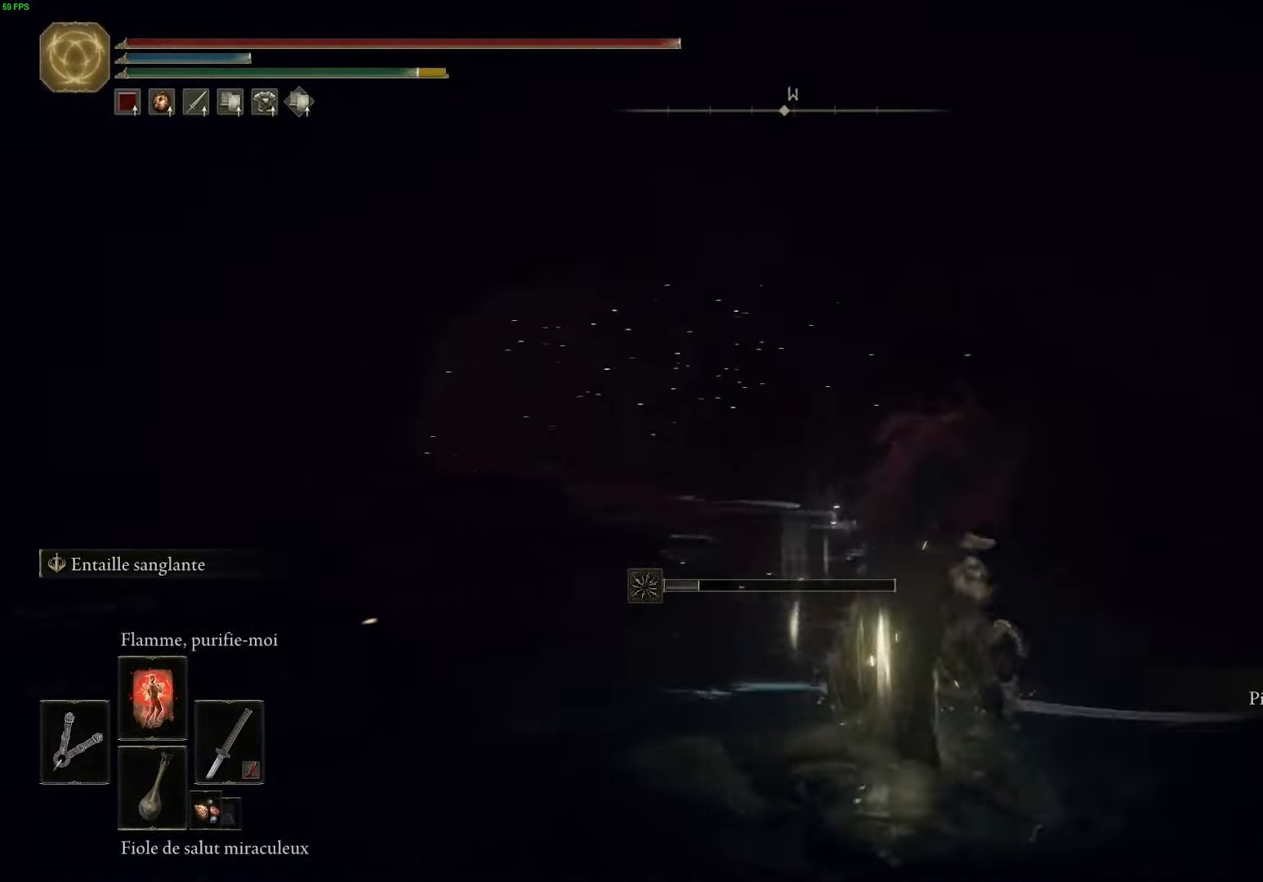
{"buttons": [], "left_stick": "up-left", "right_stick": "center", "events": [[33, "B", "down"], [166, "B", "up"], [266, "left_stick", "up-left"], [283, "B", "down"], [416, "B", "up"]]}
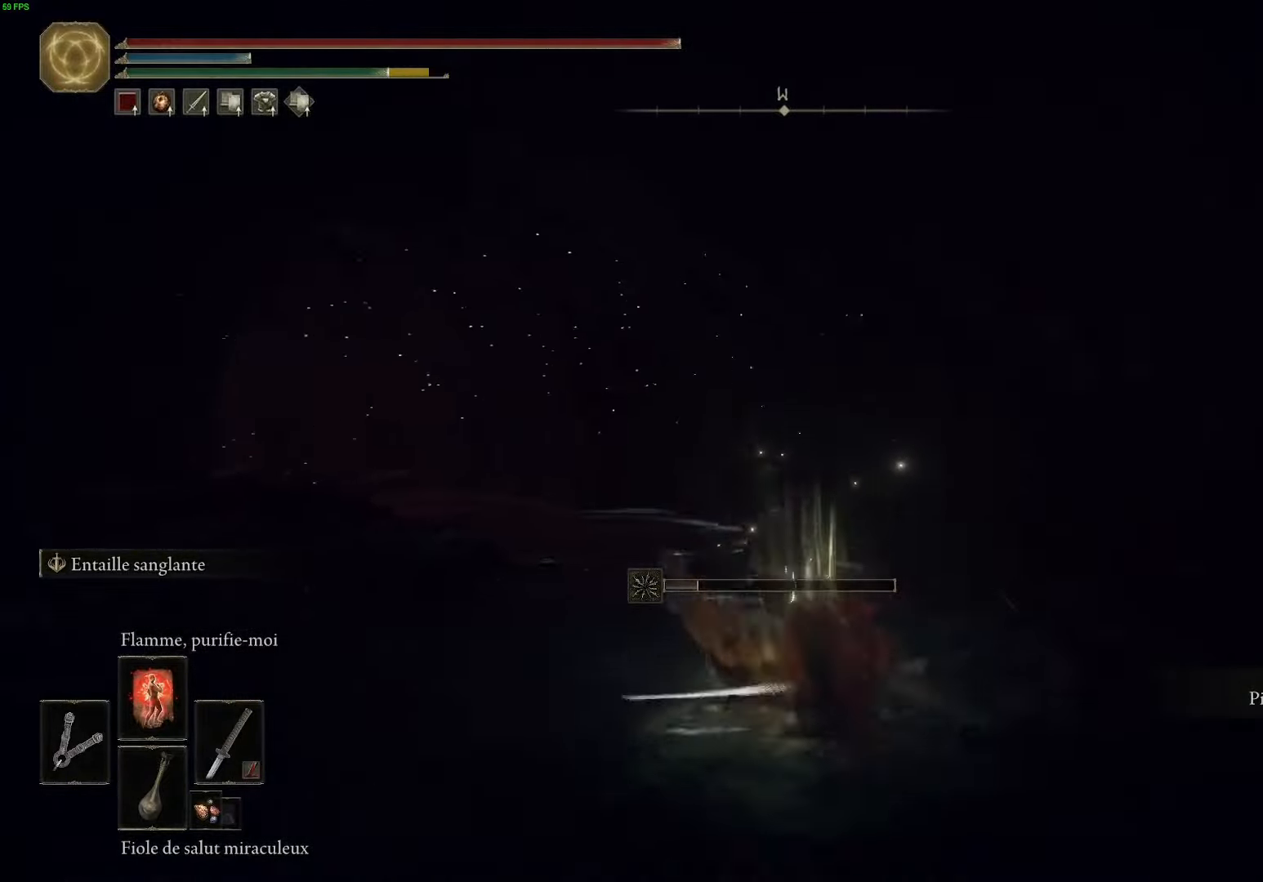
{"buttons": [], "left_stick": "up-left", "right_stick": "left", "events": [[16, "B", "down"], [150, "B", "up"], [233, "B", "down"], [366, "B", "up"], [500, "right_stick", "left"]]}
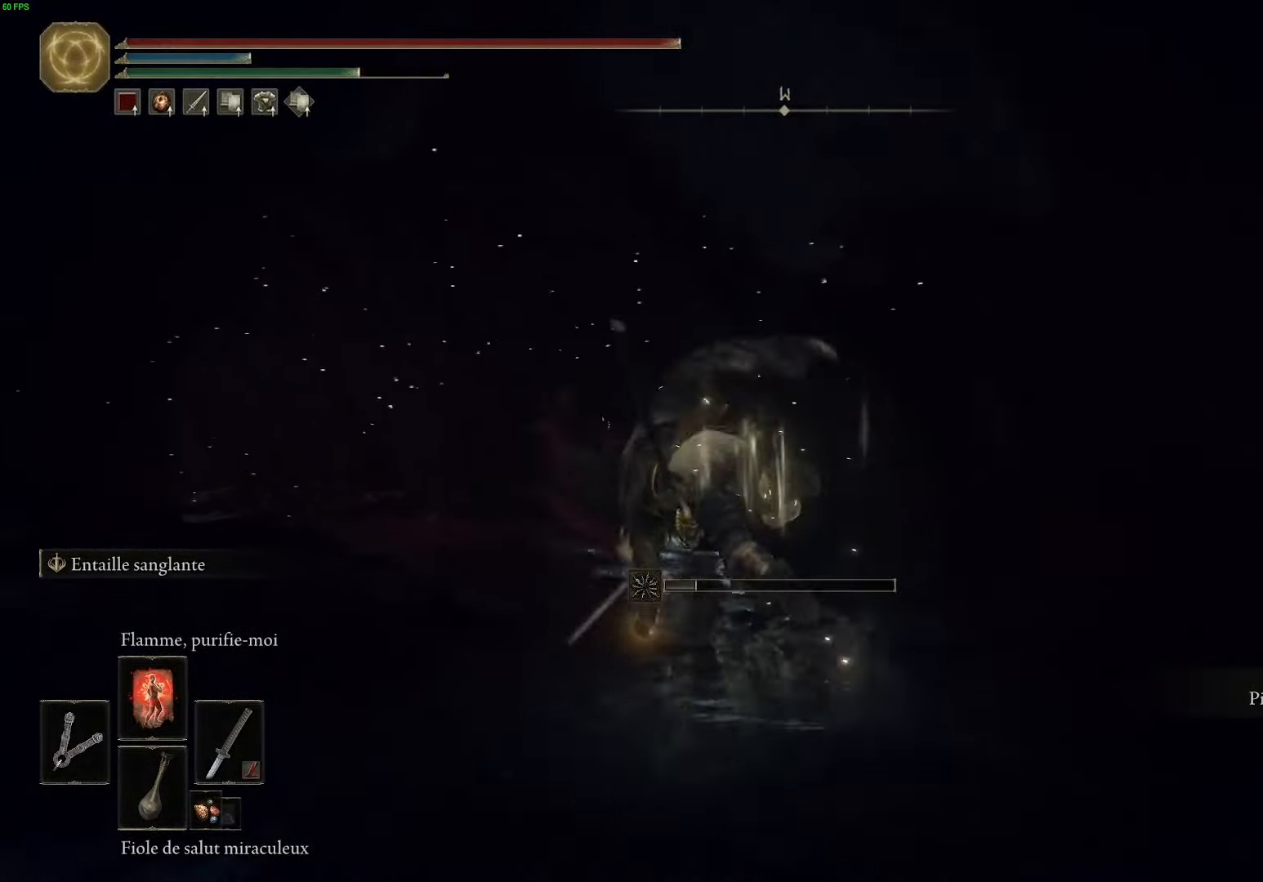
{"buttons": ["B"], "left_stick": "up", "right_stick": "center", "events": [[133, "left_stick", "up"], [250, "right_stick", "center"], [383, "B", "down"]]}
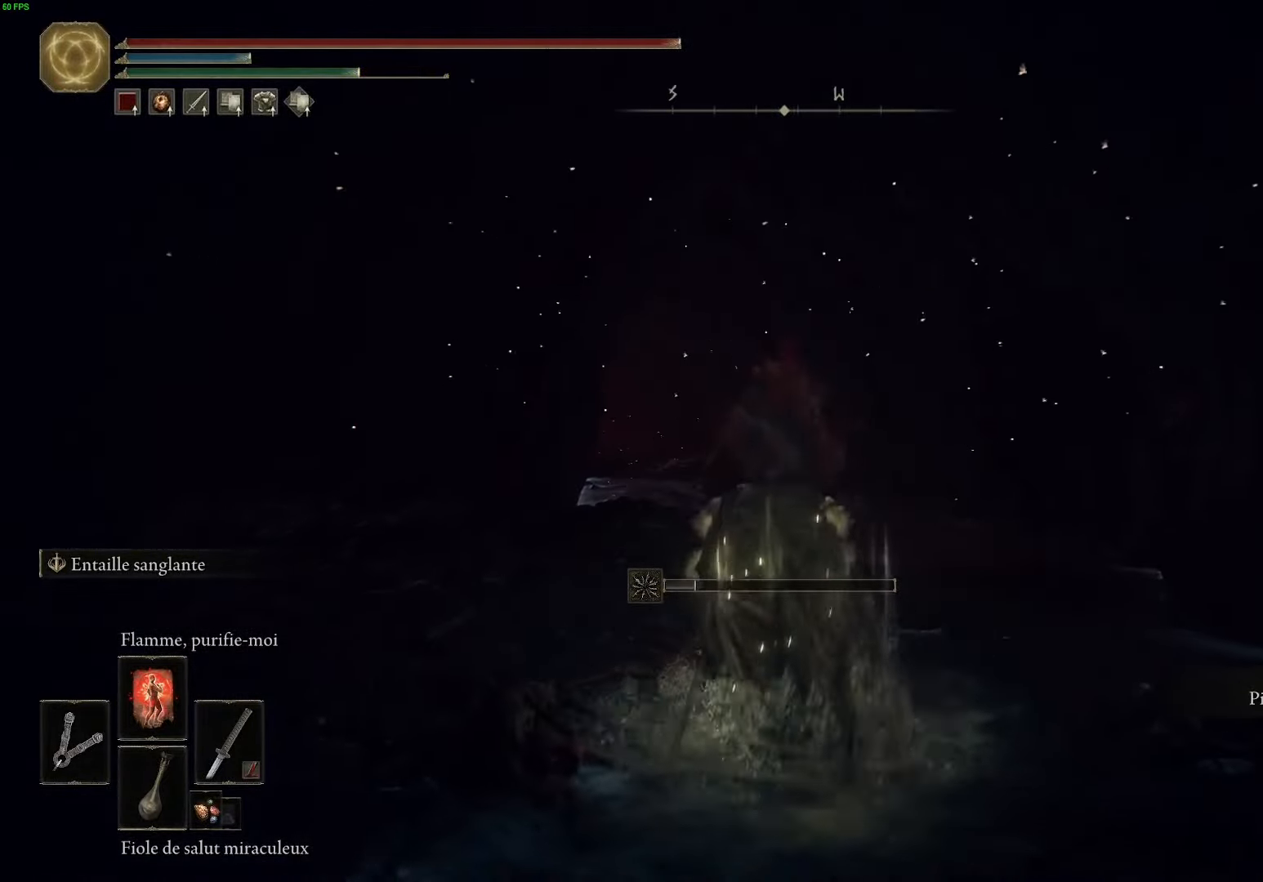
{"buttons": ["B"], "left_stick": "up", "right_stick": "center", "events": []}
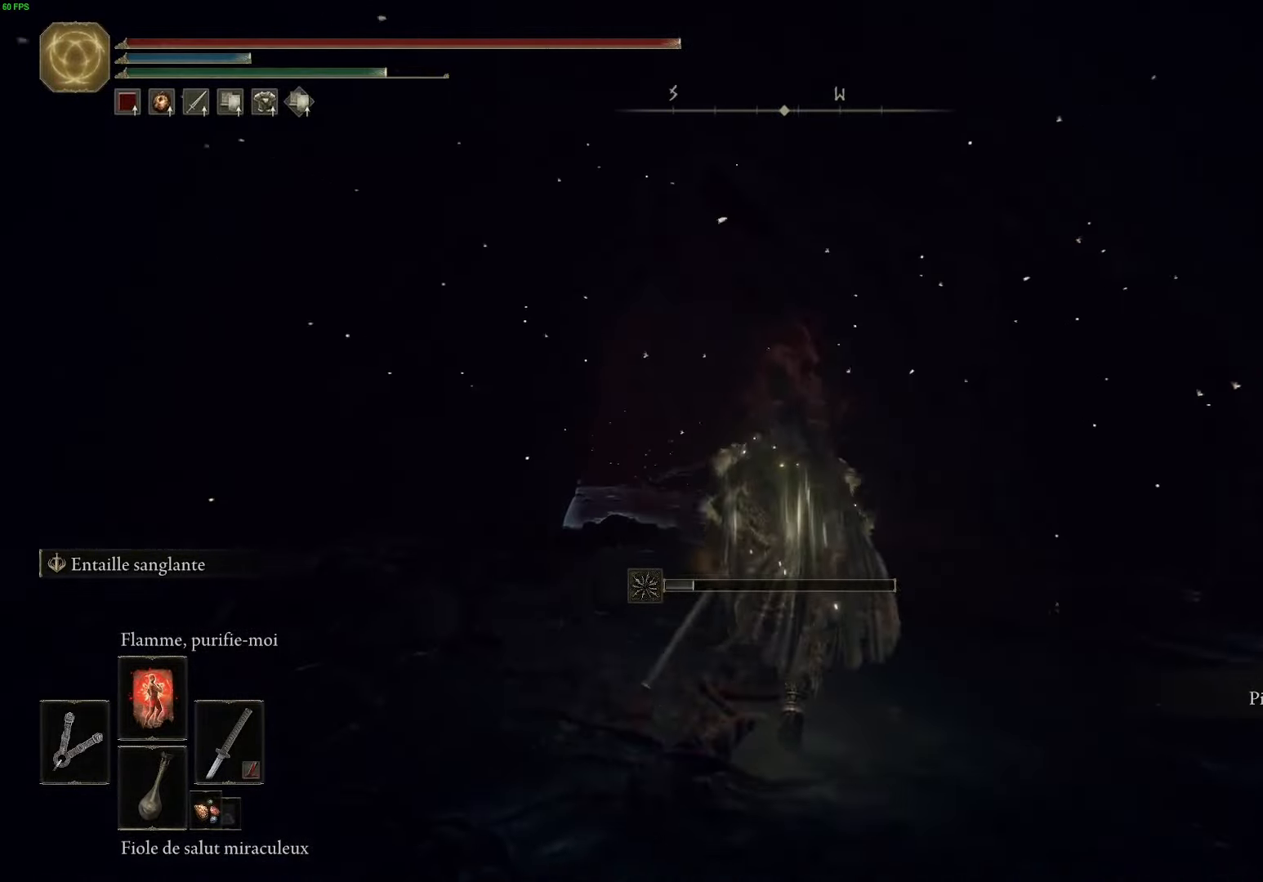
{"buttons": ["B"], "left_stick": "up", "right_stick": "center", "events": []}
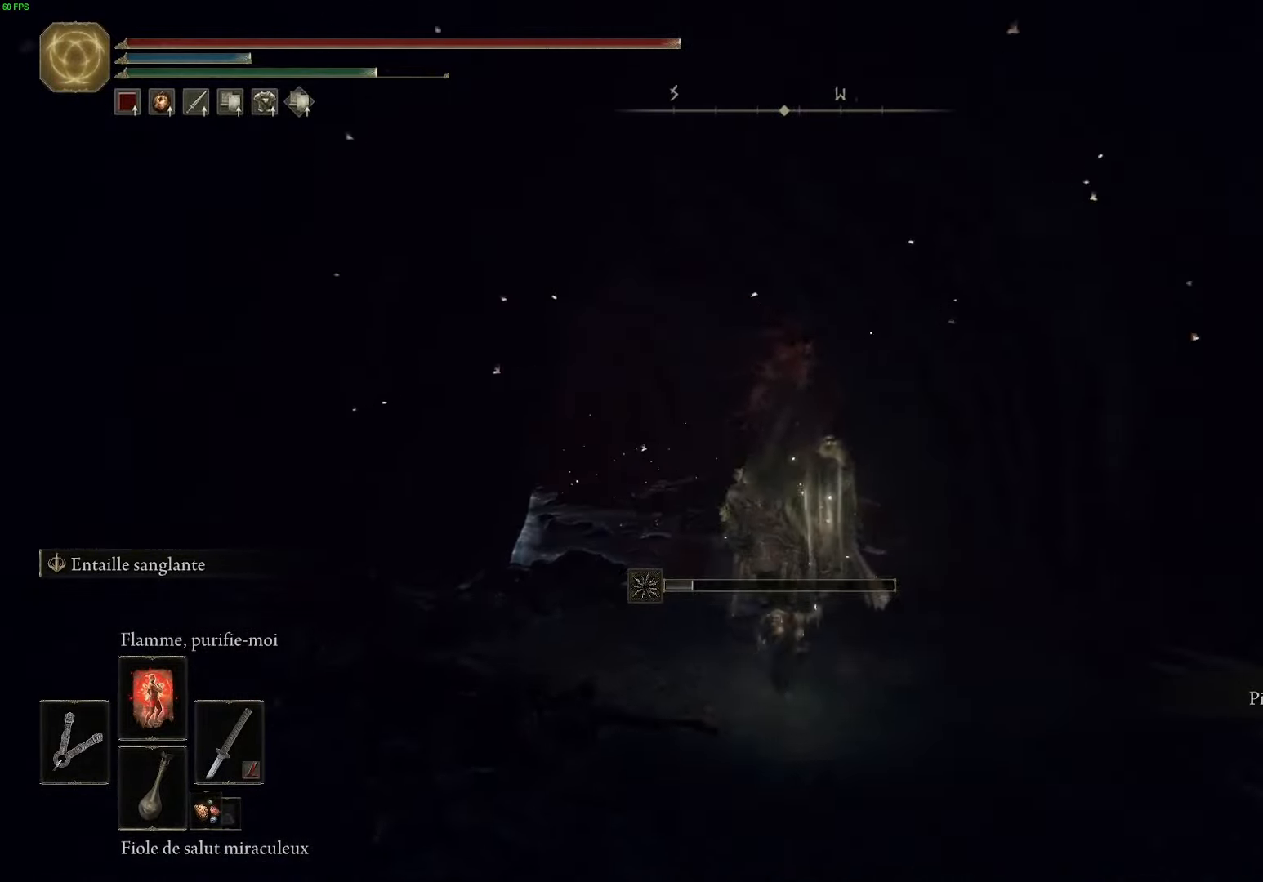
{"buttons": ["B"], "left_stick": "up", "right_stick": "center", "events": []}
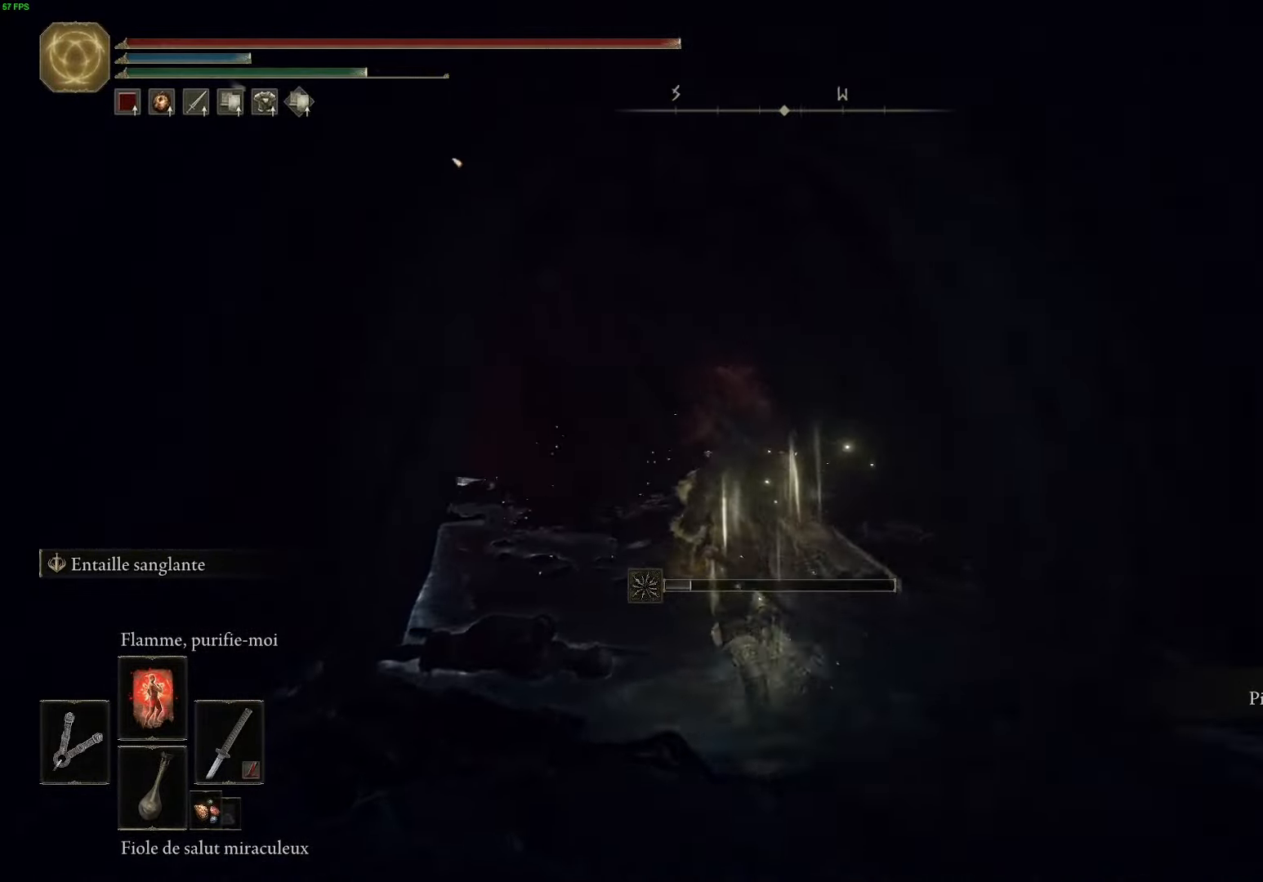
{"buttons": ["B"], "left_stick": "up-left", "right_stick": "center", "events": [[400, "left_stick", "up-left"]]}
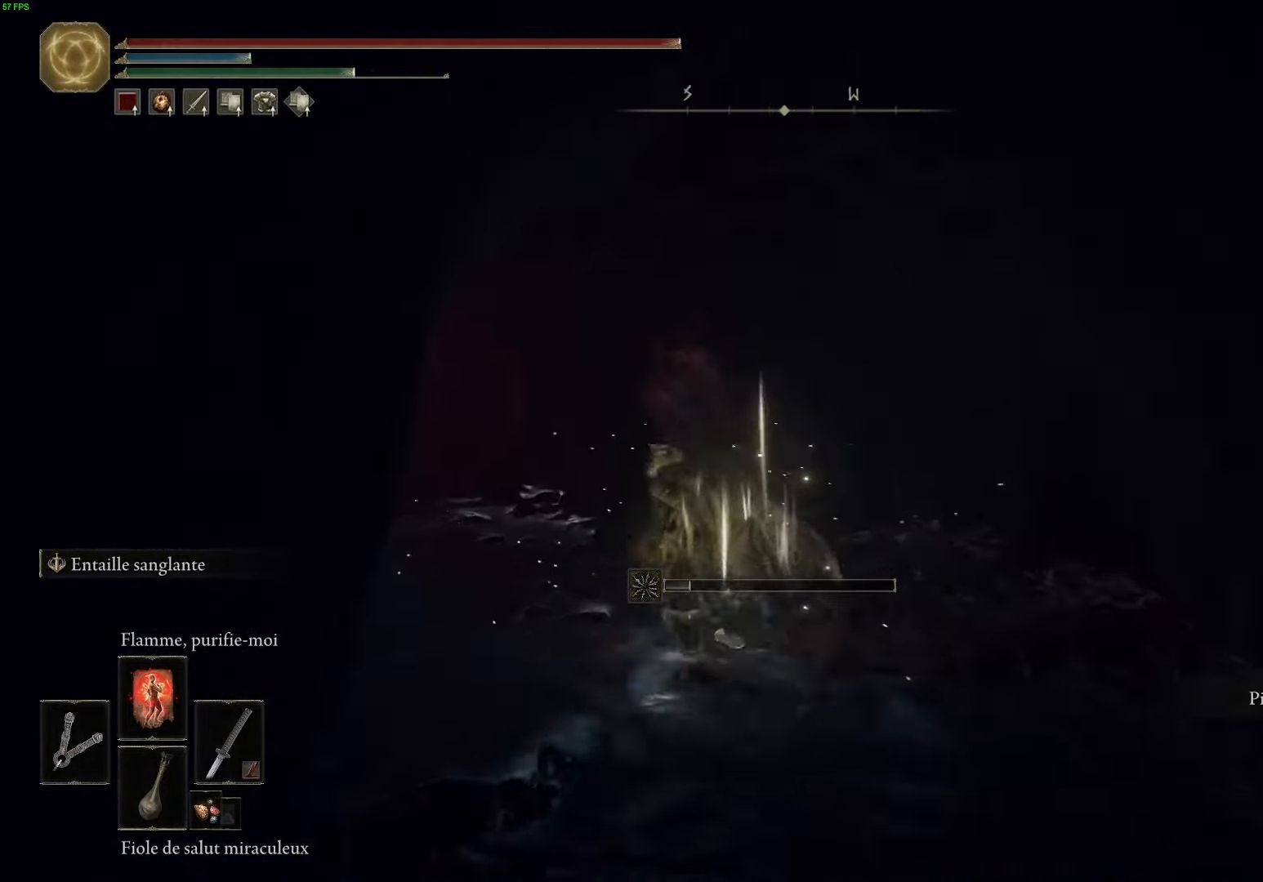
{"buttons": ["B"], "left_stick": "up-left", "right_stick": "center", "events": []}
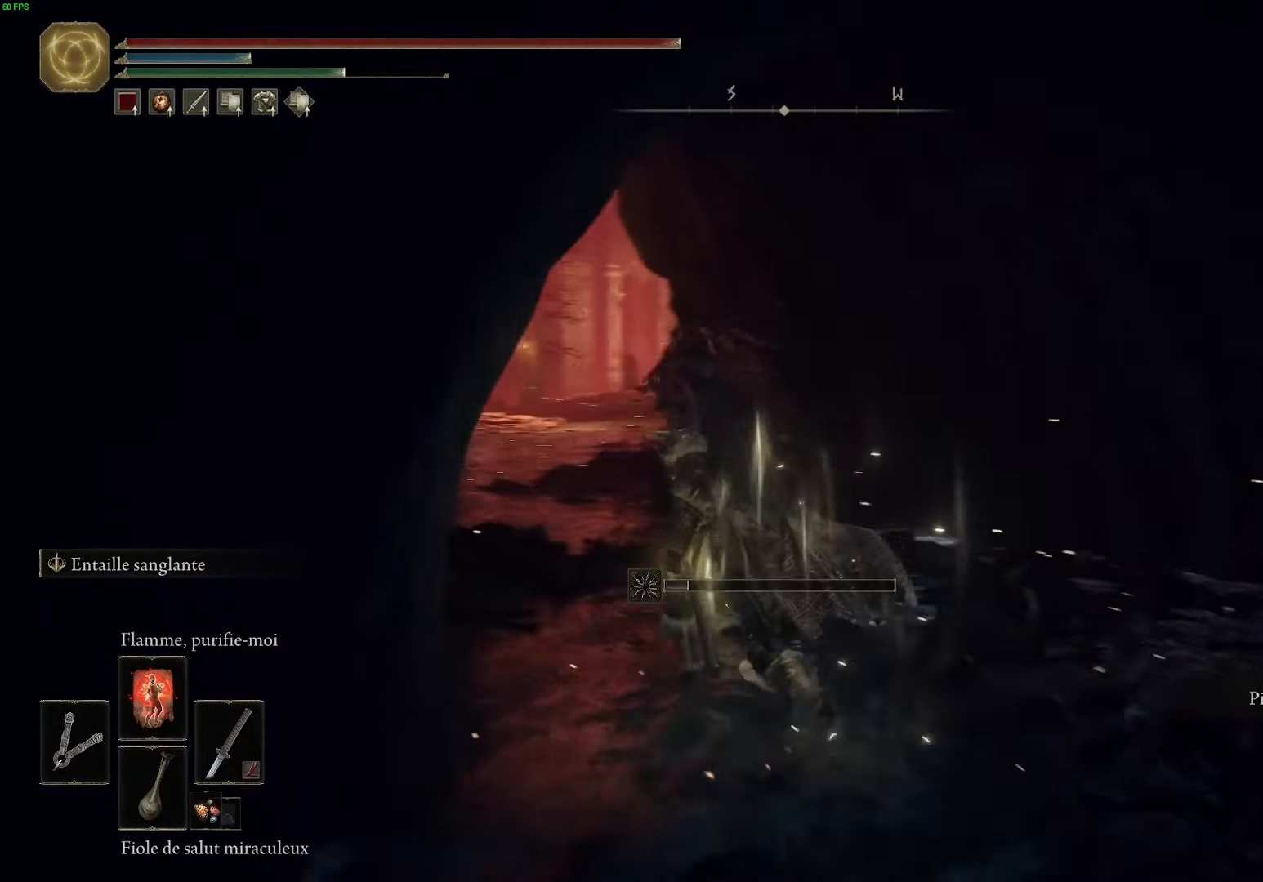
{"buttons": ["B"], "left_stick": "up", "right_stick": "center", "events": [[50, "left_stick", "up"]]}
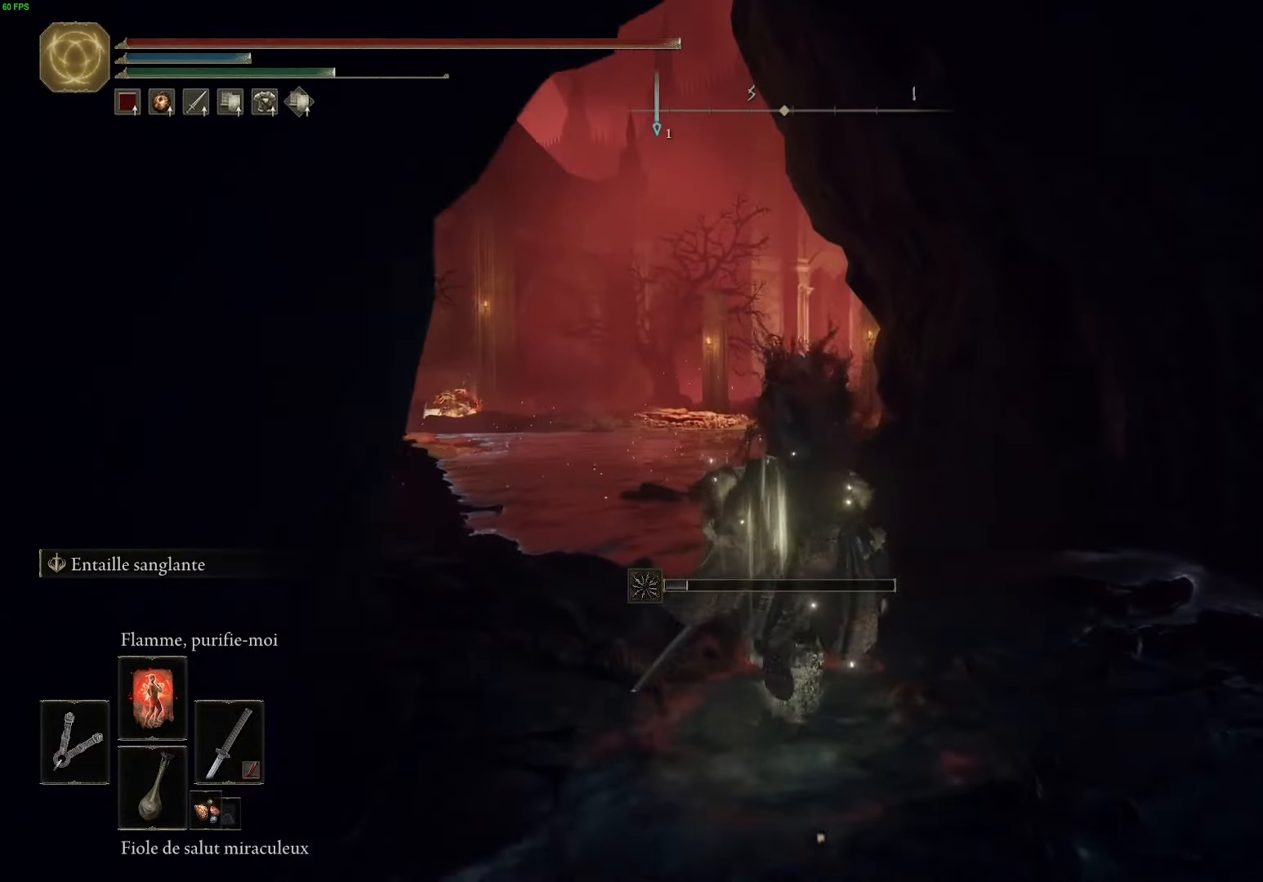
{"buttons": ["B"], "left_stick": "up", "right_stick": "center", "events": []}
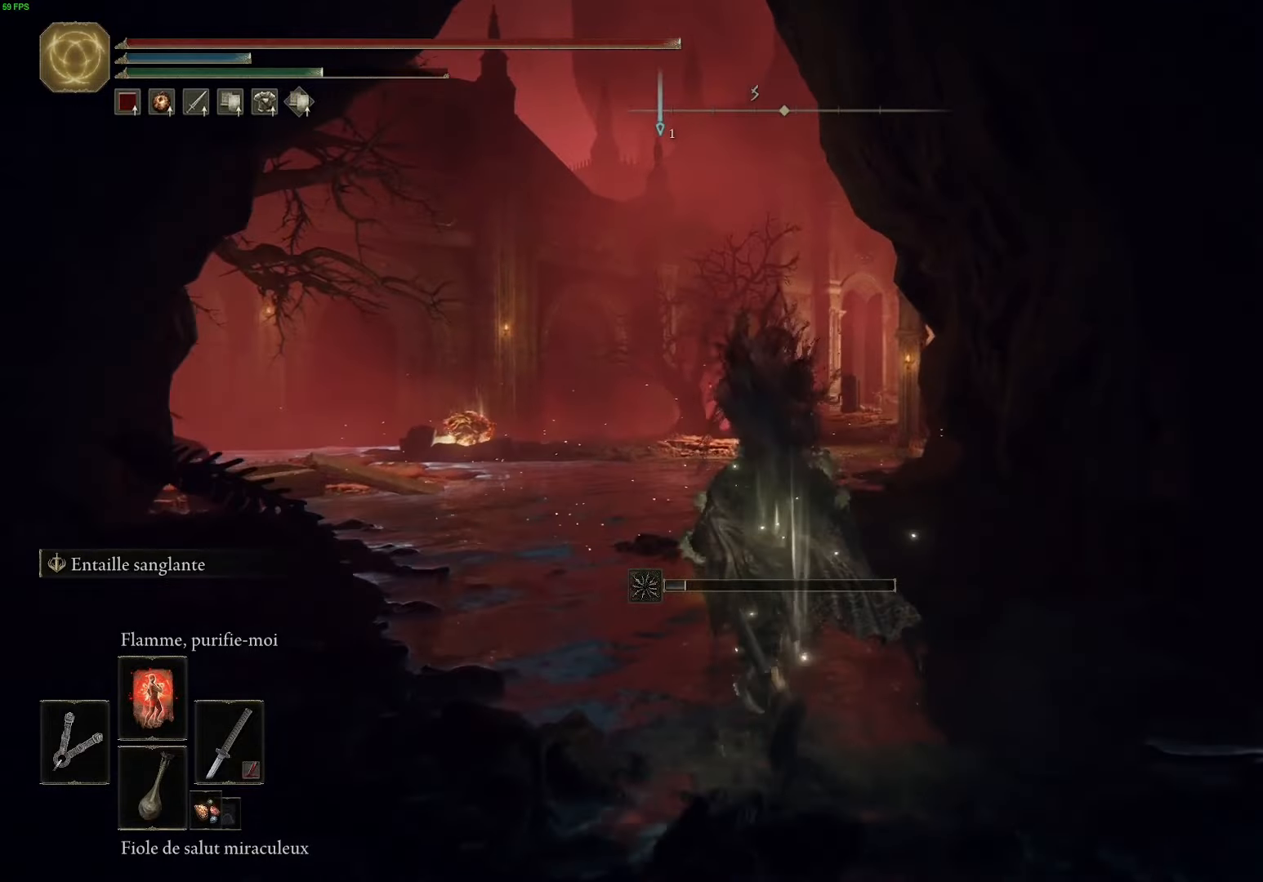
{"buttons": ["B"], "left_stick": "up", "right_stick": "center", "events": []}
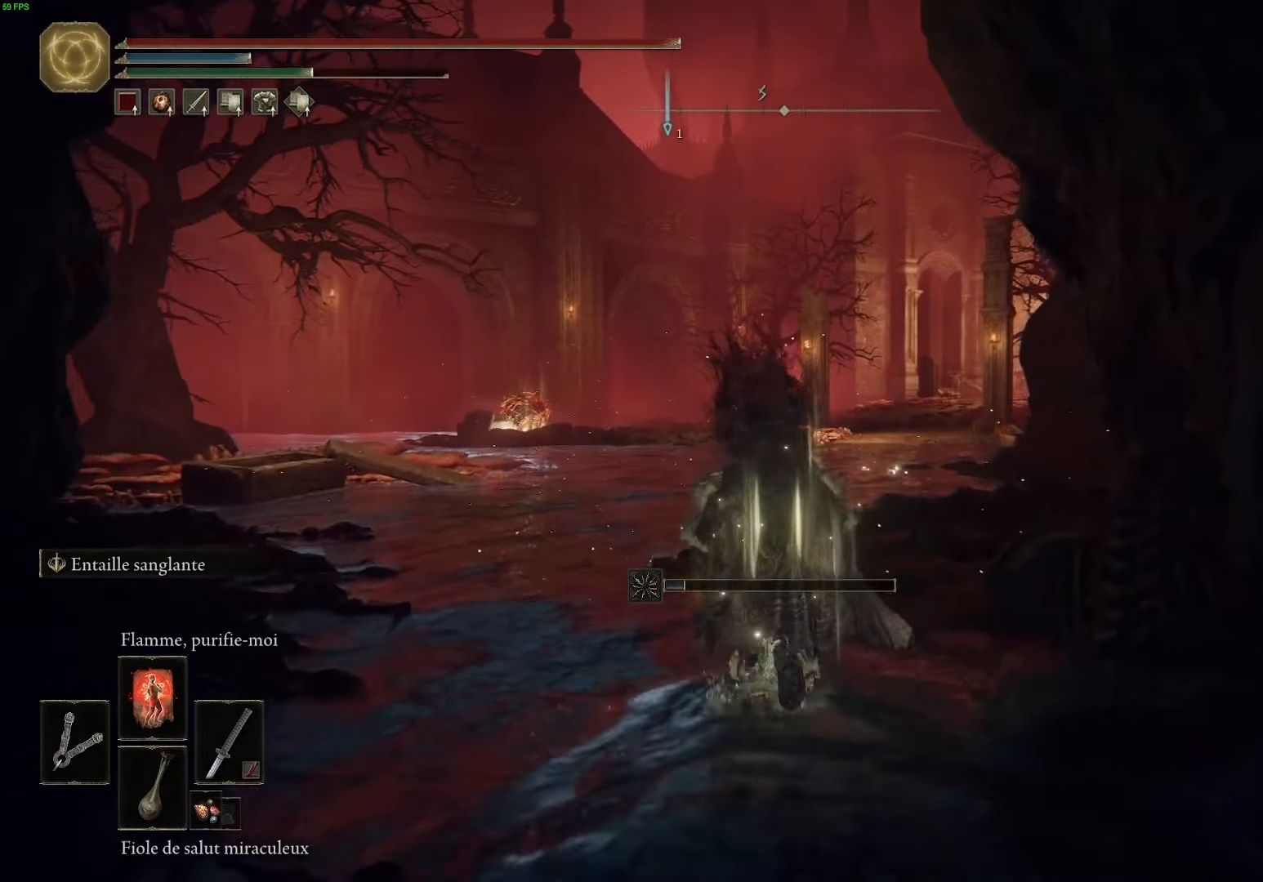
{"buttons": ["B"], "left_stick": "up", "right_stick": "center", "events": []}
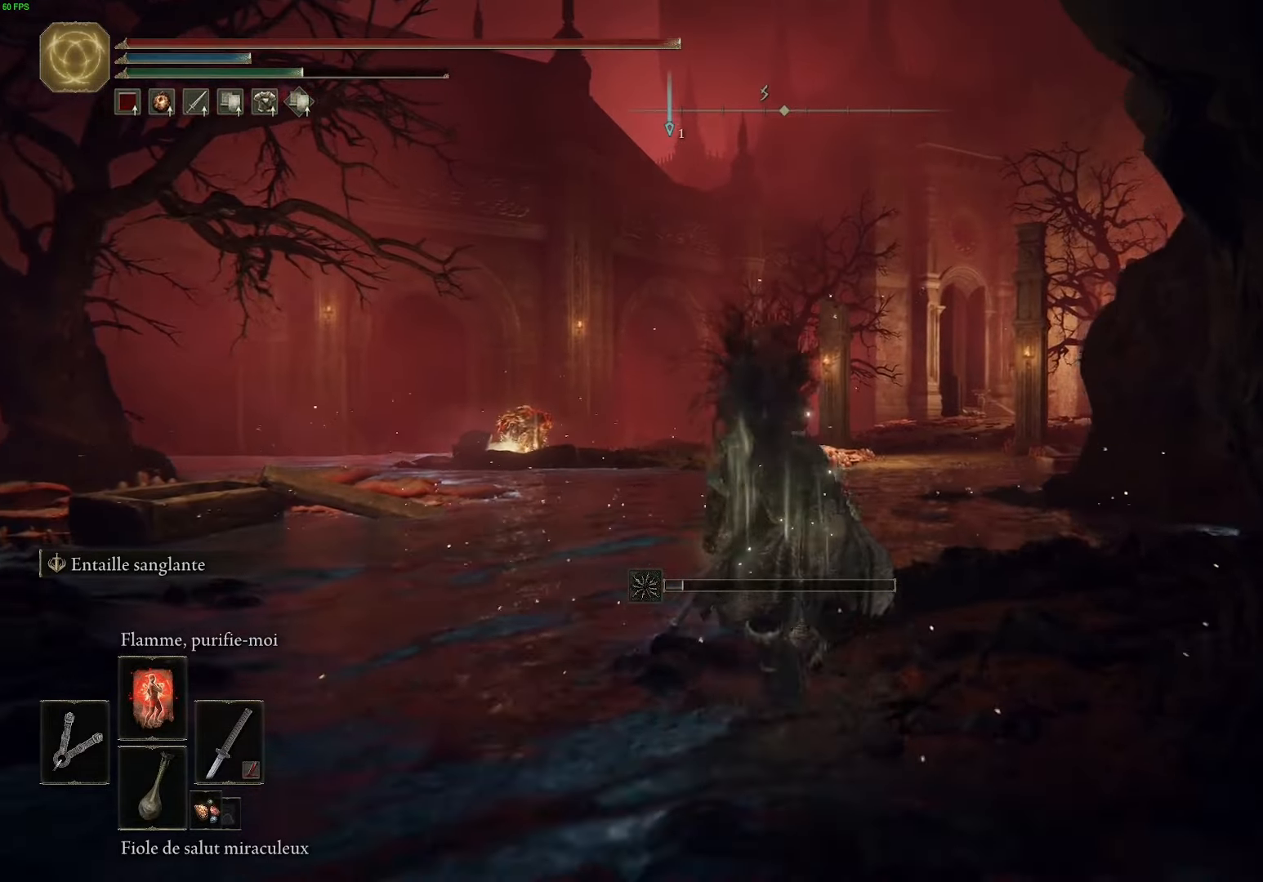
{"buttons": ["B"], "left_stick": "up", "right_stick": "center", "events": []}
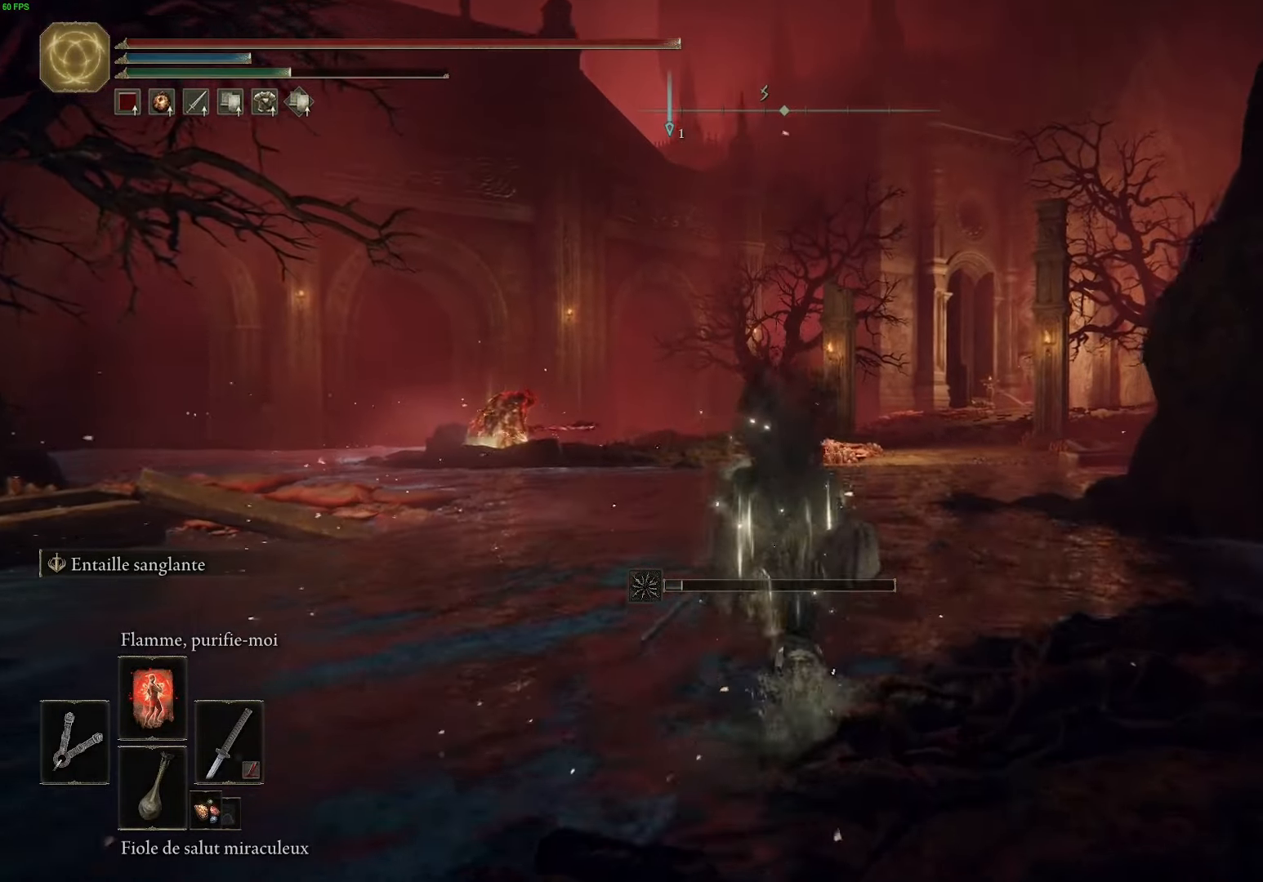
{"buttons": ["B"], "left_stick": "up", "right_stick": "center", "events": []}
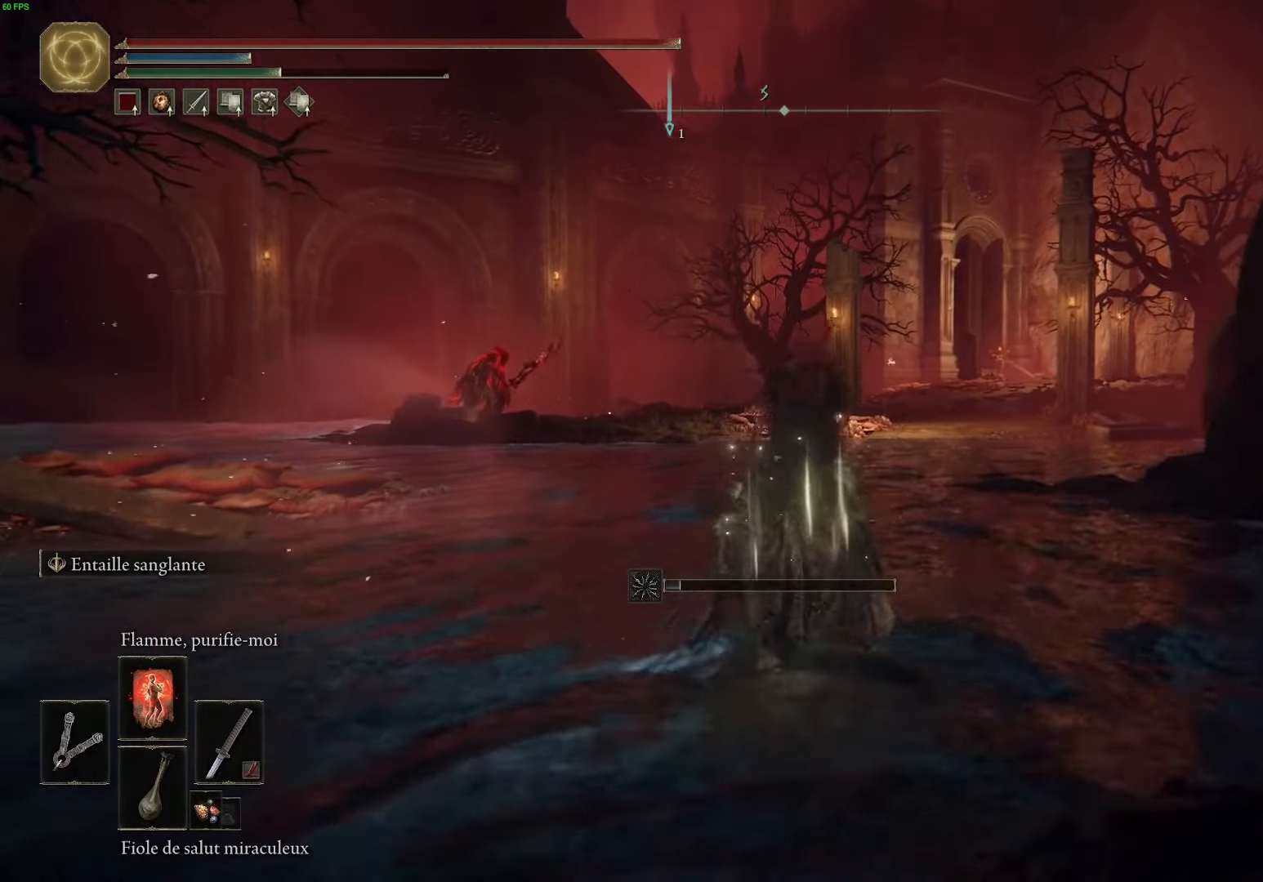
{"buttons": ["B"], "left_stick": "up", "right_stick": "center", "events": []}
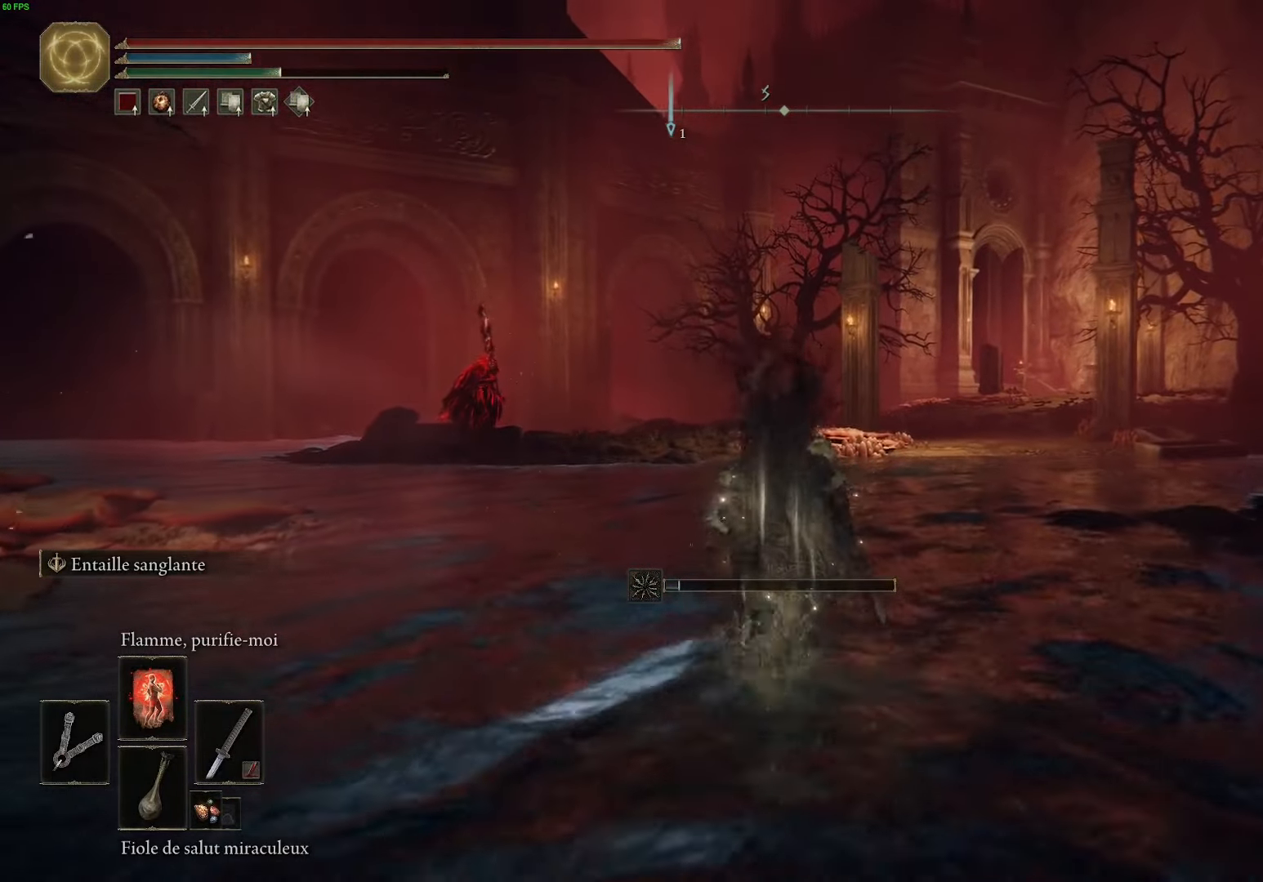
{"buttons": ["R3"], "left_stick": "up", "right_stick": "center", "events": [[183, "B", "up"], [500, "R3", "down"]]}